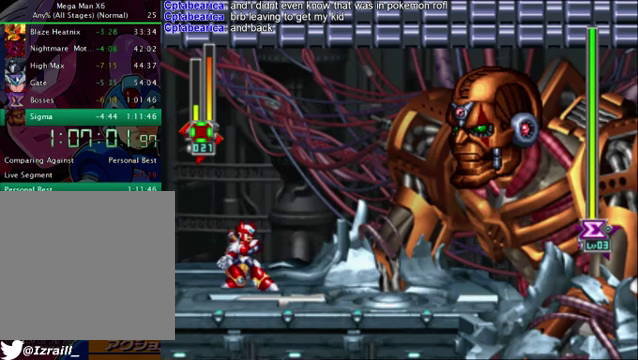
Gameplay with a controller (PlayStation layout); each line is a JSON object with the inputs held at the frame after it. "events" lists button and stick changes between this image and that frame as [ms after this image, input, new state], when the widget could be followed in between. Not read: L3.
{"buttons": ["CROSS"], "left_stick": "center", "right_stick": "center", "events": [[501, "CROSS", "down"]]}
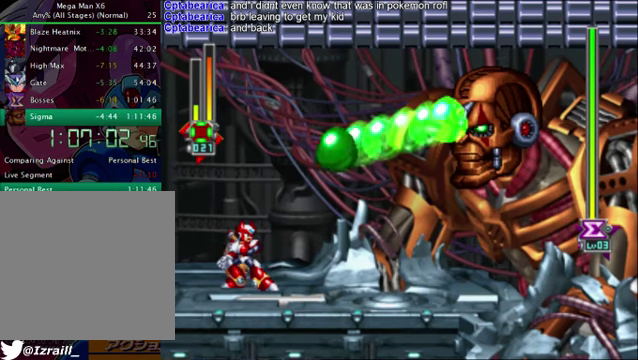
{"buttons": ["CROSS", "DPAD_RIGHT"], "left_stick": "center", "right_stick": "center", "events": [[501, "DPAD_RIGHT", "down"]]}
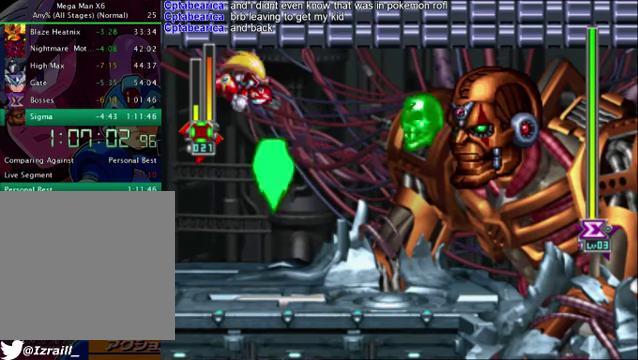
{"buttons": ["DPAD_DOWN"], "left_stick": "center", "right_stick": "center", "events": [[83, "CROSS", "up"], [208, "DPAD_RIGHT", "up"], [334, "DPAD_DOWN", "down"], [417, "SQUARE", "down"], [501, "SQUARE", "up"]]}
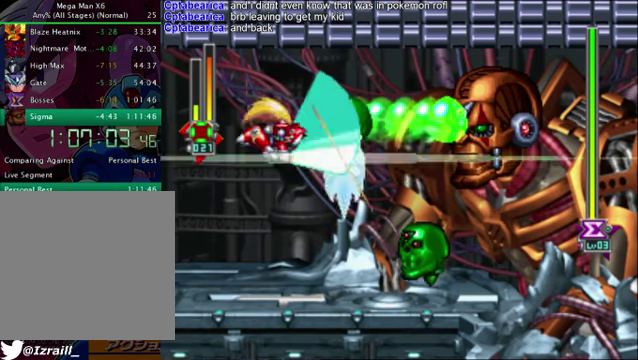
{"buttons": ["DPAD_RIGHT"], "left_stick": "center", "right_stick": "center", "events": [[167, "DPAD_DOWN", "up"], [375, "DPAD_RIGHT", "down"]]}
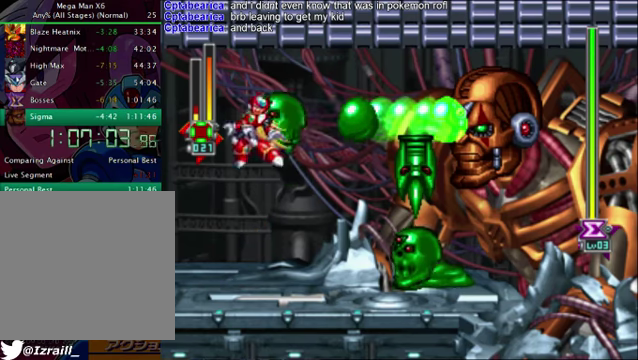
{"buttons": ["CROSS", "DPAD_RIGHT"], "left_stick": "center", "right_stick": "center", "events": [[418, "CROSS", "down"]]}
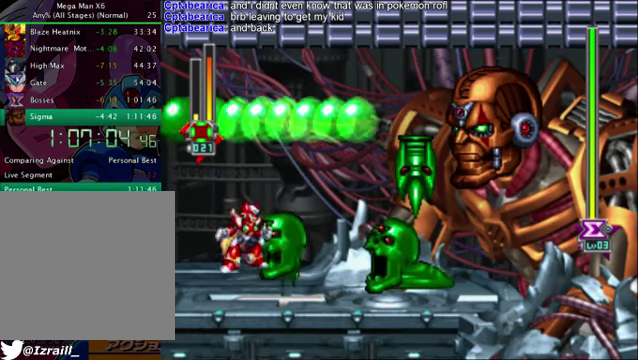
{"buttons": ["CROSS", "DPAD_RIGHT"], "left_stick": "center", "right_stick": "center", "events": []}
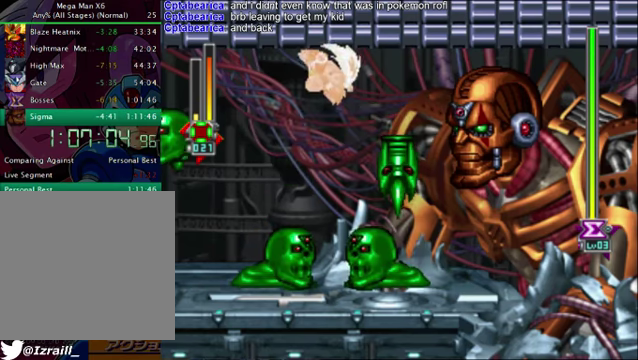
{"buttons": ["DPAD_DOWN"], "left_stick": "center", "right_stick": "center", "events": [[209, "CROSS", "up"], [209, "DPAD_RIGHT", "up"], [251, "DPAD_DOWN", "down"], [334, "SQUARE", "down"], [418, "SQUARE", "up"]]}
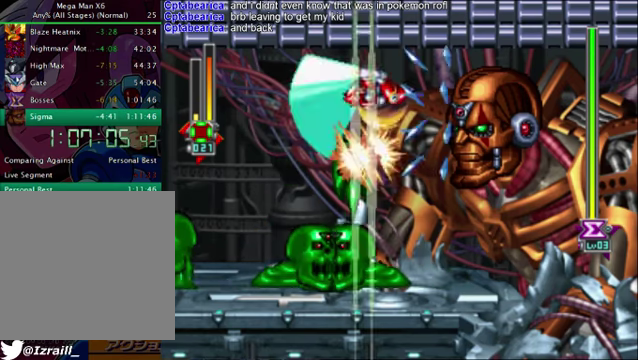
{"buttons": ["DPAD_DOWN"], "left_stick": "center", "right_stick": "center"}
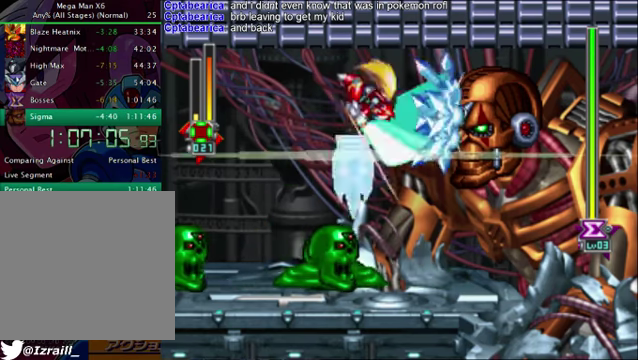
{"buttons": ["DPAD_DOWN"], "left_stick": "center", "right_stick": "center"}